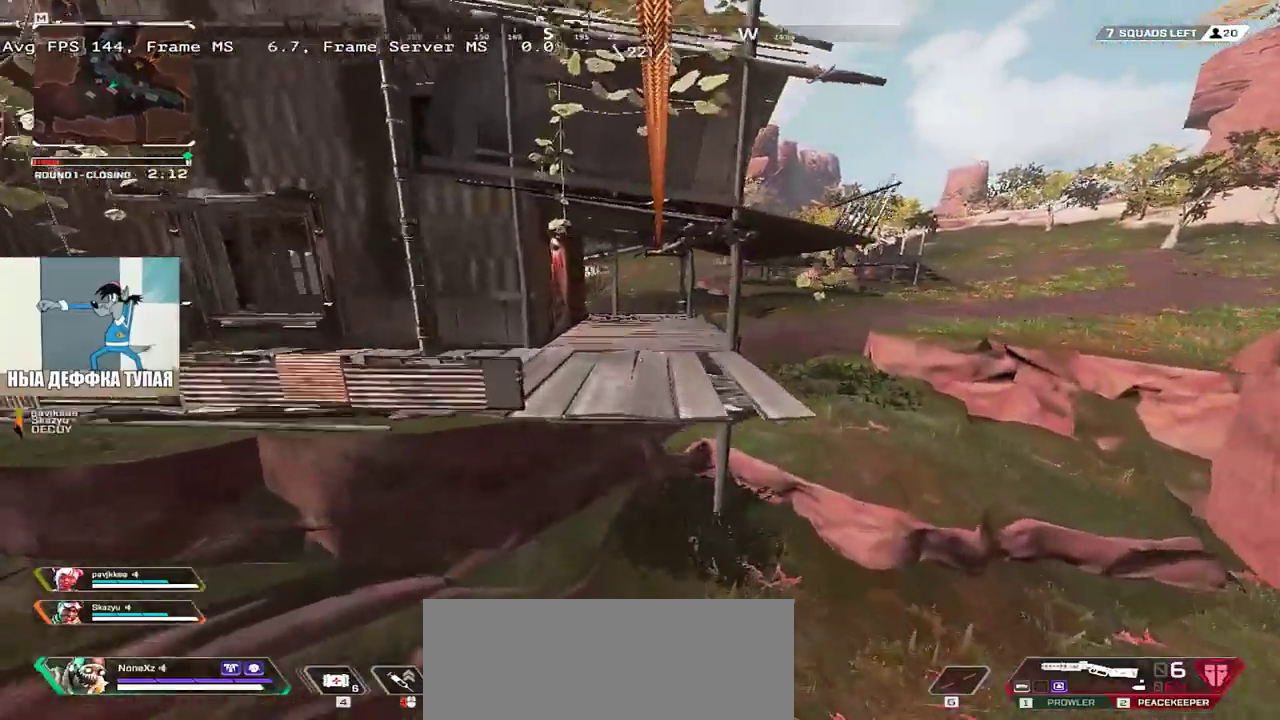
Gameplay with keyboard and mouse; each line is a JSON object with the keys and mouse buttons held at the frame after it. "events" lists presses ("down") and releases ("up") of "1", "2", "3", "4", "5", "a", "alt", "b", "c", "ctrl", "d", "e", "f", "g", "q", "r", "s", "shift", "space", "t", "tab", "v", "w", "x", "z", "mouse_left", "mouse_wheel", "mouse_right", "mouse_mb4" and "mouse_mb5" between this image and that frame as [ms after this image, input, new state], when the widget could be followed in between. "mouse_left", "mouse_wheel", "mouse_right", "mouse_mb4", "mouse_mb5" = the "left", "wheel", "right", "mb4", "mb5" buttons of the "mouse" list. No other keys are recorded. "wheel" means that the mouse wheel is clicked or scrolled. Mouse movement is not recorded.
{"keys": ["q", "s"], "mouse": [], "events": [[167, "q", "down"], [333, "s", "down"]]}
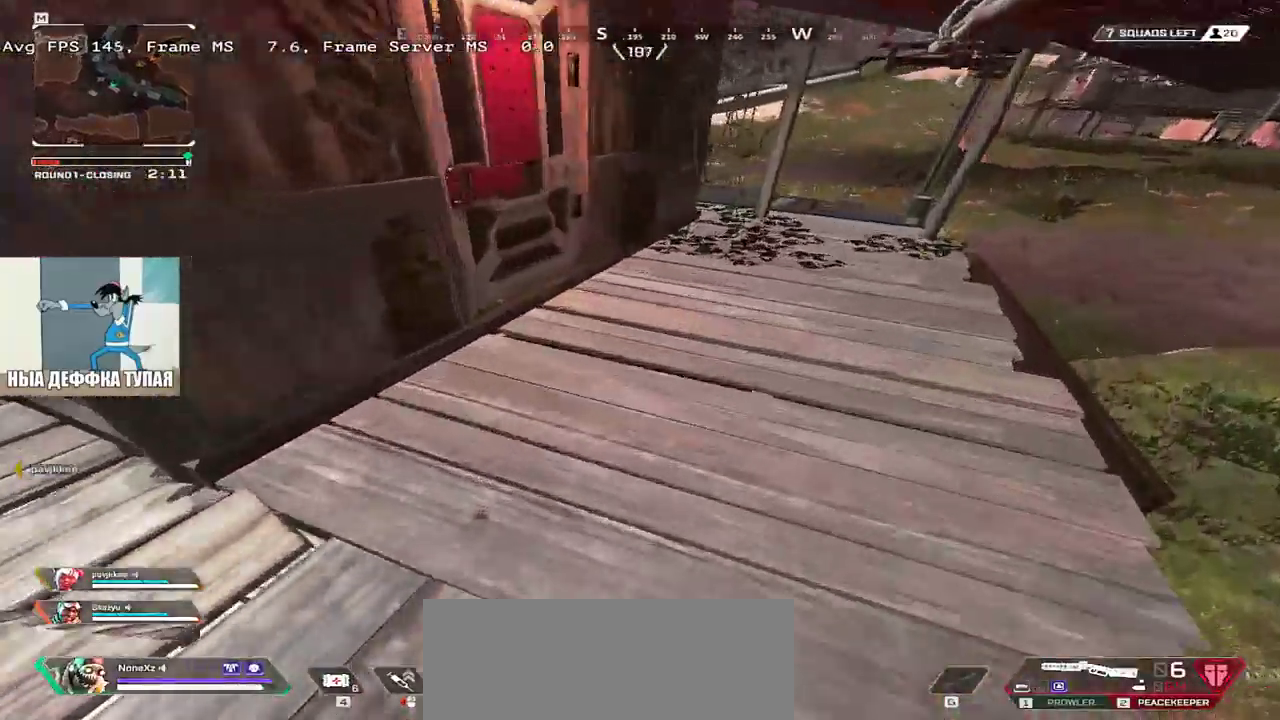
{"keys": ["w"], "mouse": [], "events": [[17, "s", "up"], [150, "w", "down"], [167, "shift", "down"], [250, "c", "down"], [250, "shift", "up"], [267, "q", "up"], [317, "c", "up"]]}
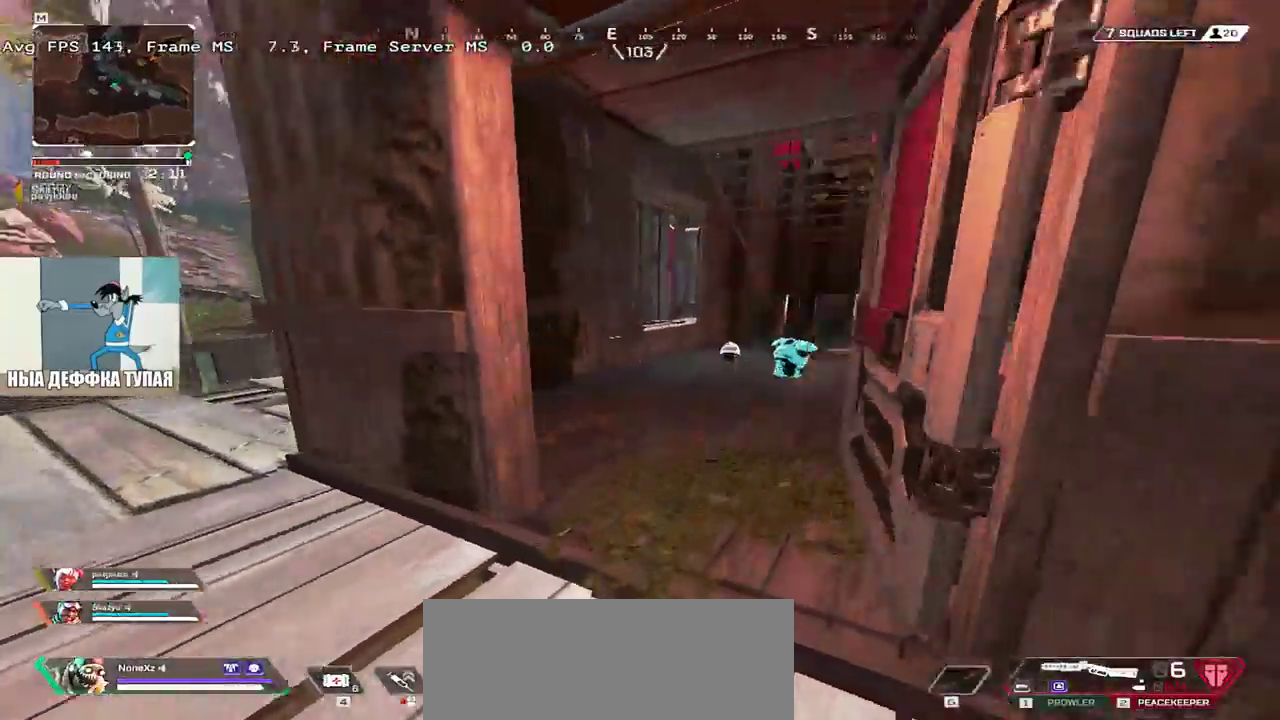
{"keys": ["w"], "mouse": [], "events": []}
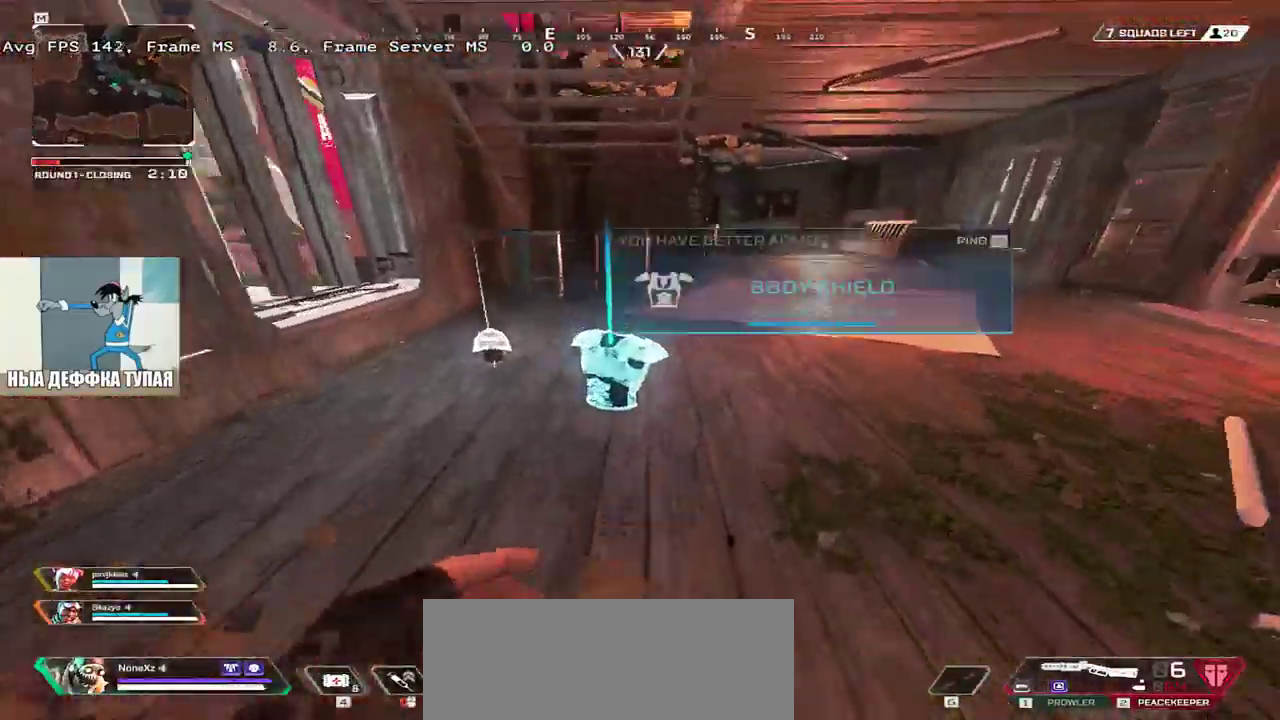
{"keys": ["w"], "mouse": [], "events": [[33, "c", "down"], [117, "c", "up"]]}
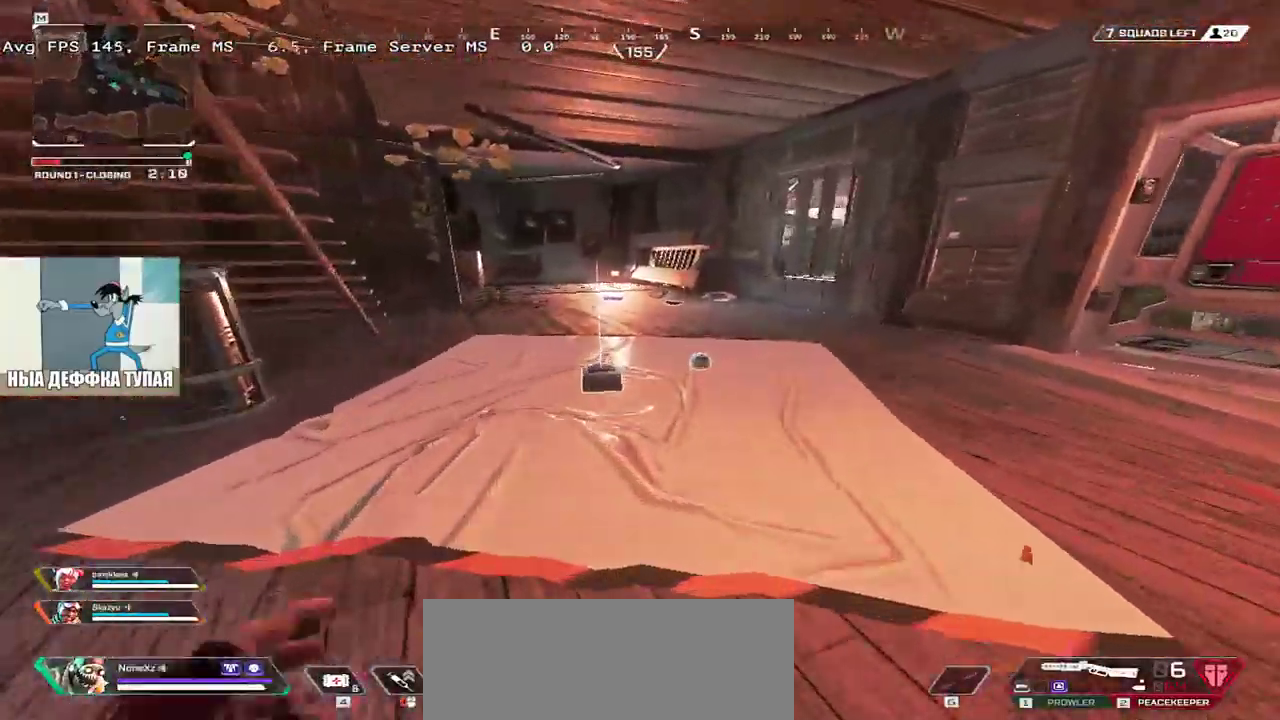
{"keys": ["w"], "mouse": [], "events": []}
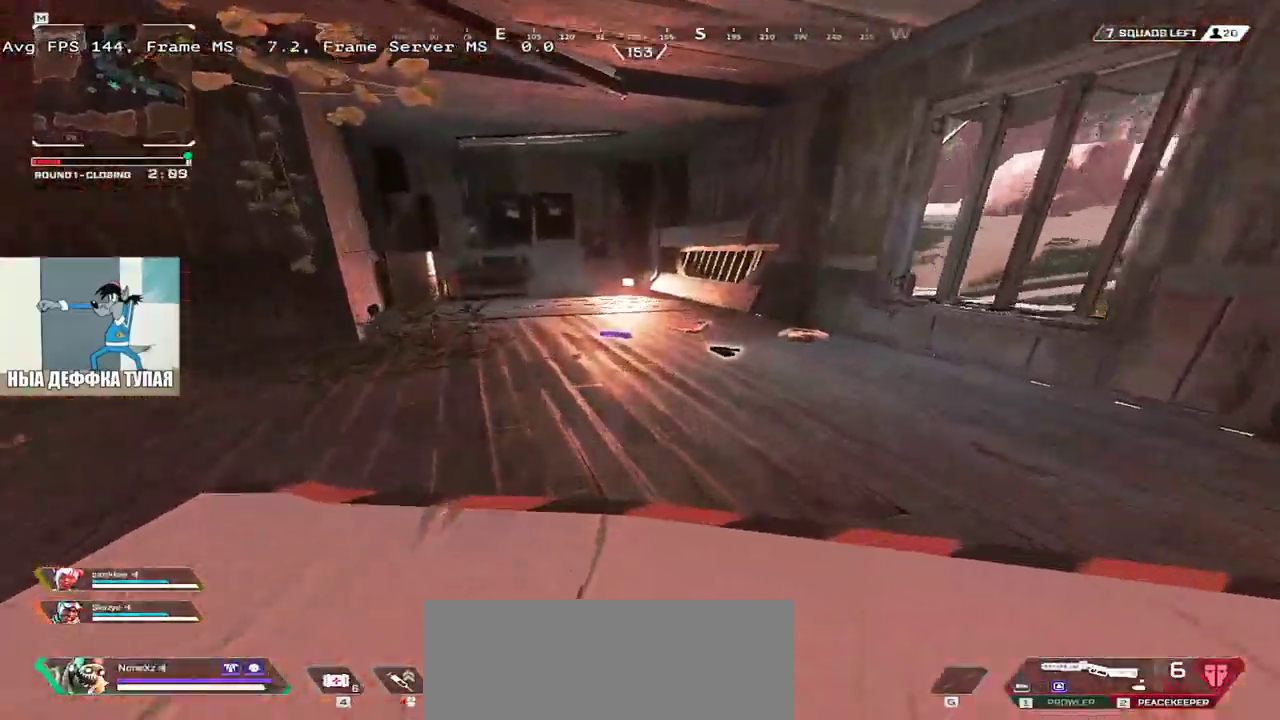
{"keys": ["q", "w"], "mouse": [], "events": [[183, "e", "down"], [417, "e", "up"], [467, "q", "down"]]}
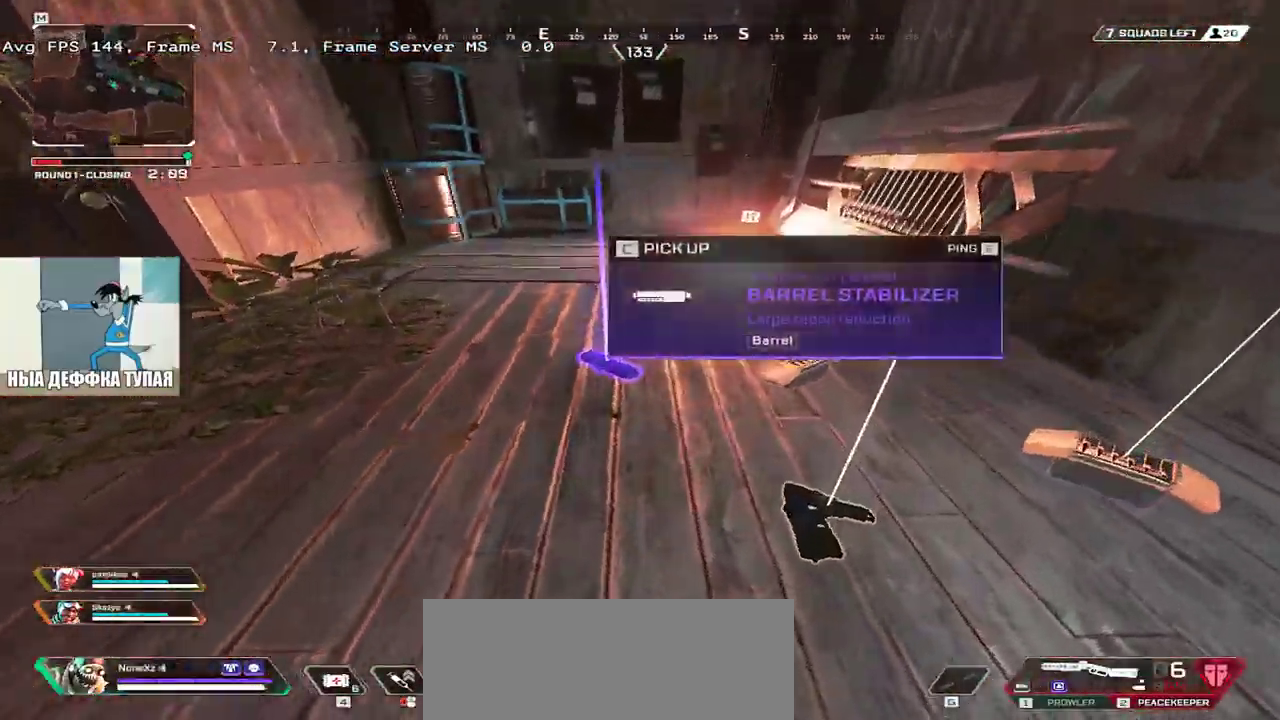
{"keys": ["q", "w"], "mouse": [], "events": [[33, "w", "up"], [350, "f", "down"], [417, "f", "up"], [467, "w", "down"]]}
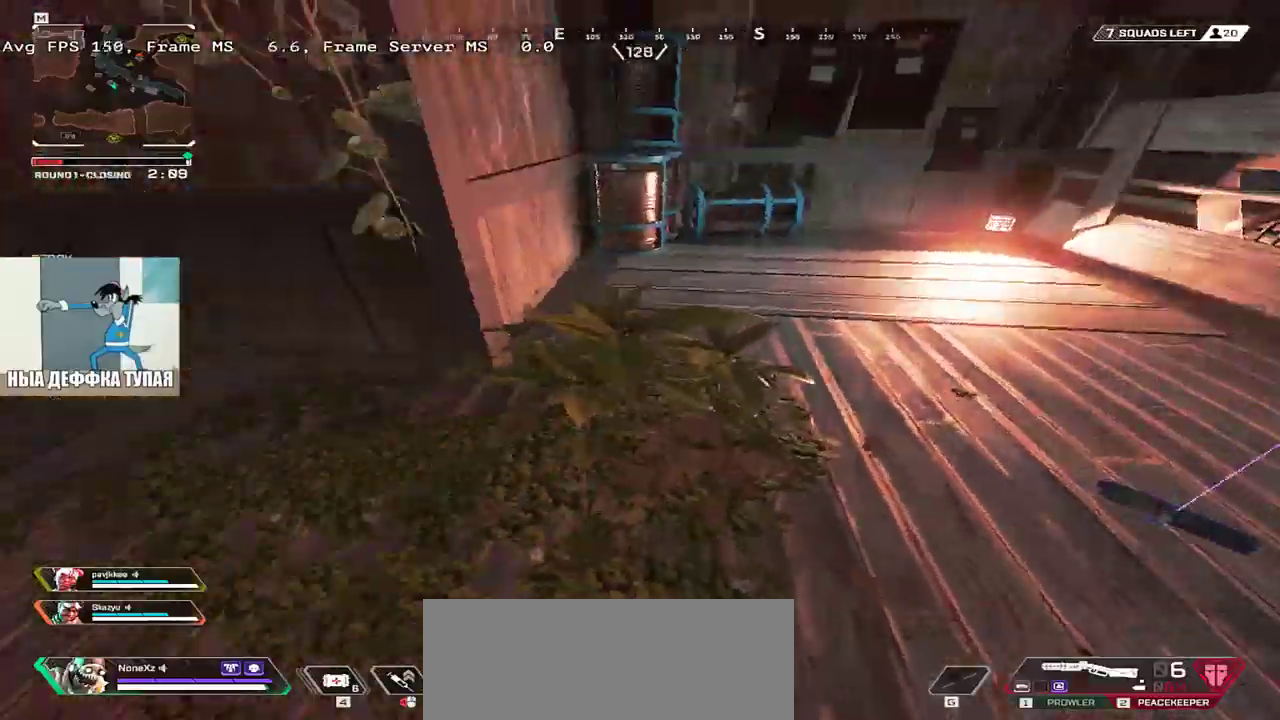
{"keys": ["e"], "mouse": [], "events": [[17, "shift", "down"], [150, "shift", "up"], [200, "mouse_right", "down"], [267, "q", "up"], [383, "w", "up"], [450, "mouse_right", "up"], [483, "e", "down"]]}
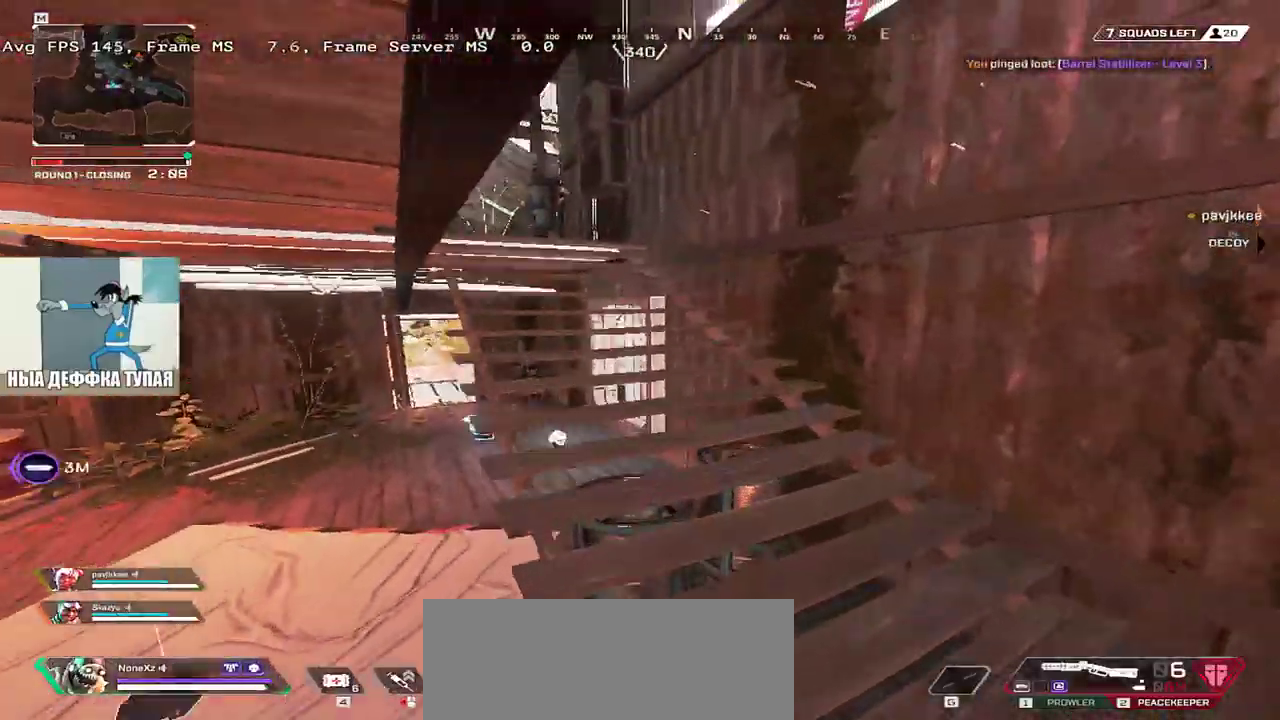
{"keys": ["e", "w"], "mouse": [], "events": [[50, "shift", "down"], [67, "w", "down"], [150, "e", "up"], [167, "e", "down"], [167, "shift", "up"]]}
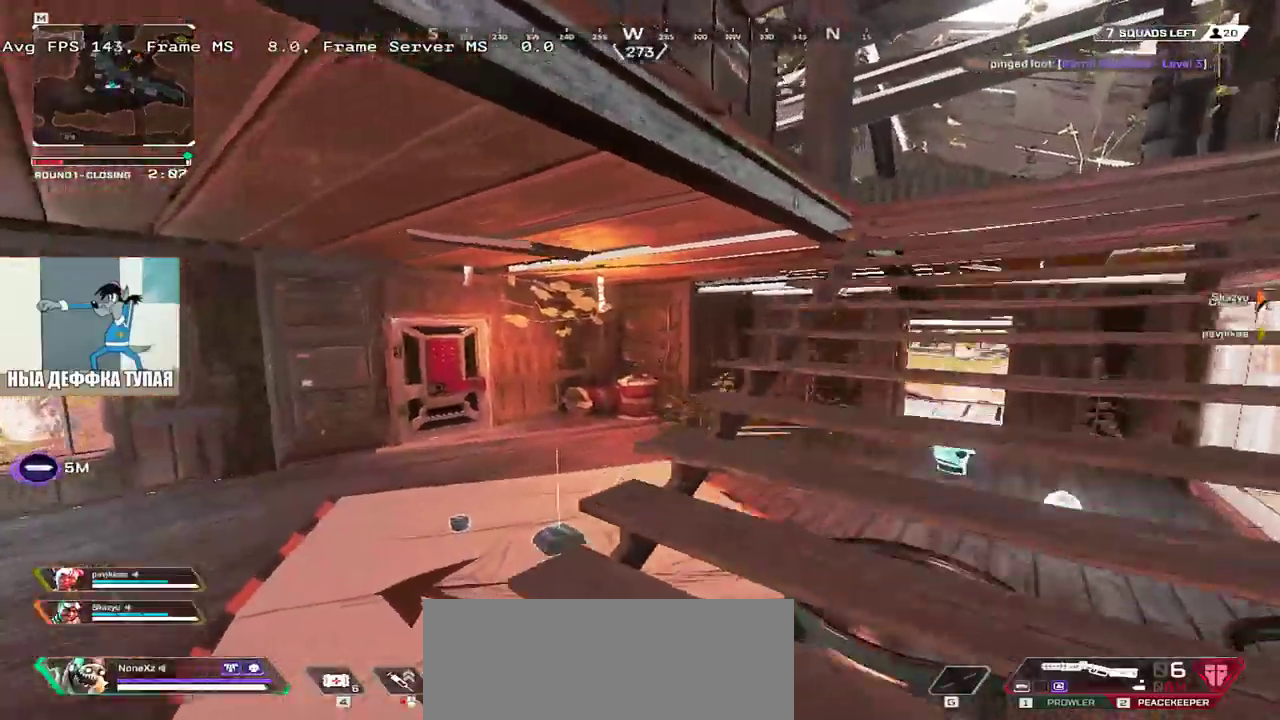
{"keys": ["e", "w"], "mouse": [], "events": []}
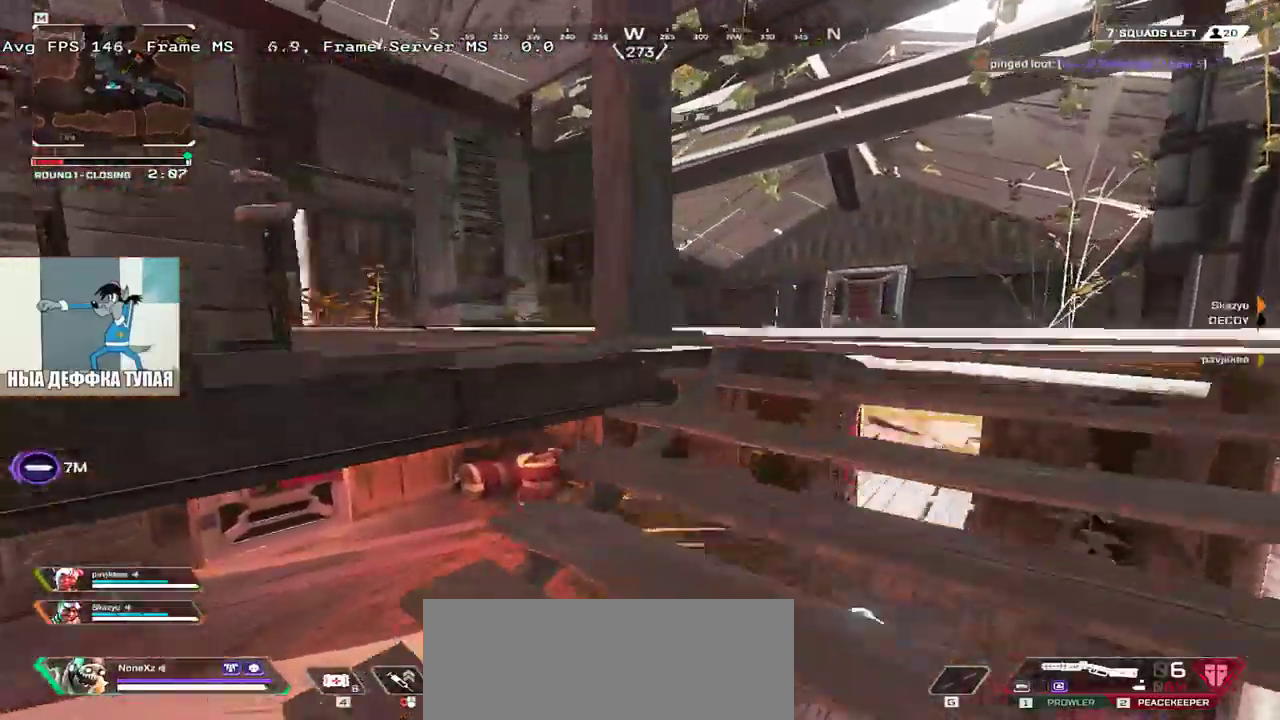
{"keys": ["w"], "mouse": []}
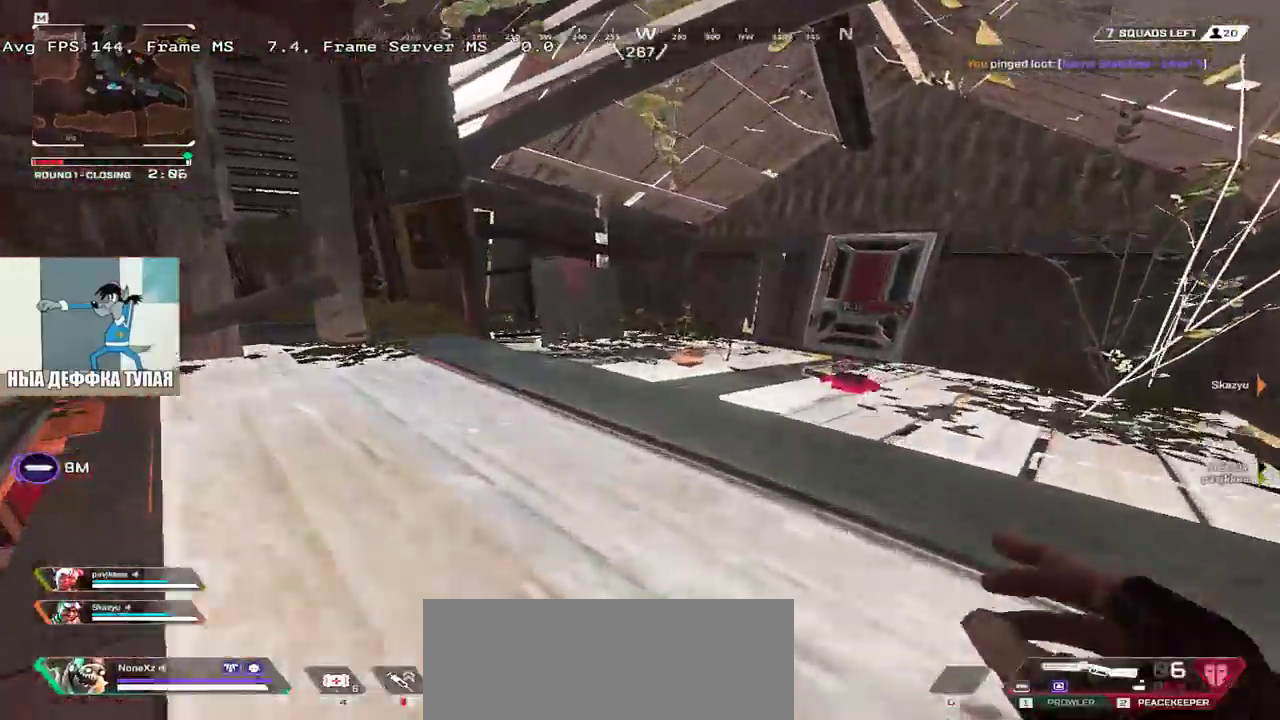
{"keys": ["w"], "mouse": [], "events": []}
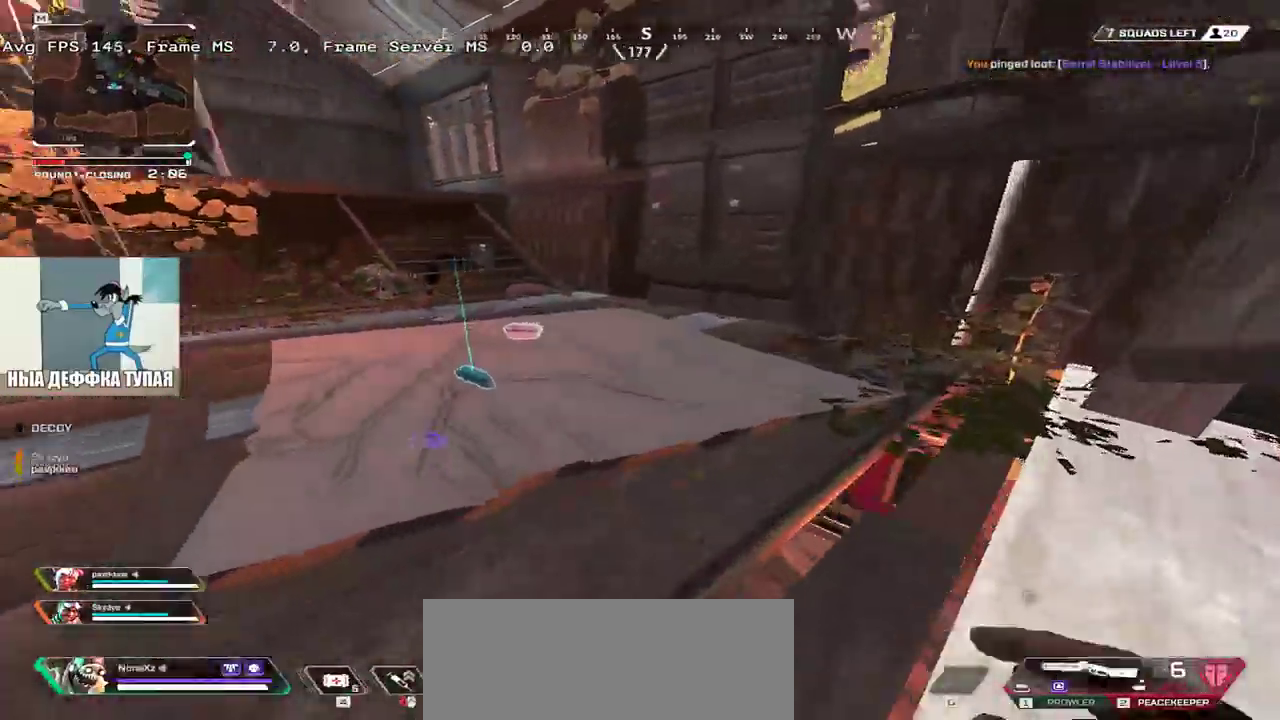
{"keys": ["ctrl", "w"], "mouse": [], "events": [[150, "ctrl", "down"]]}
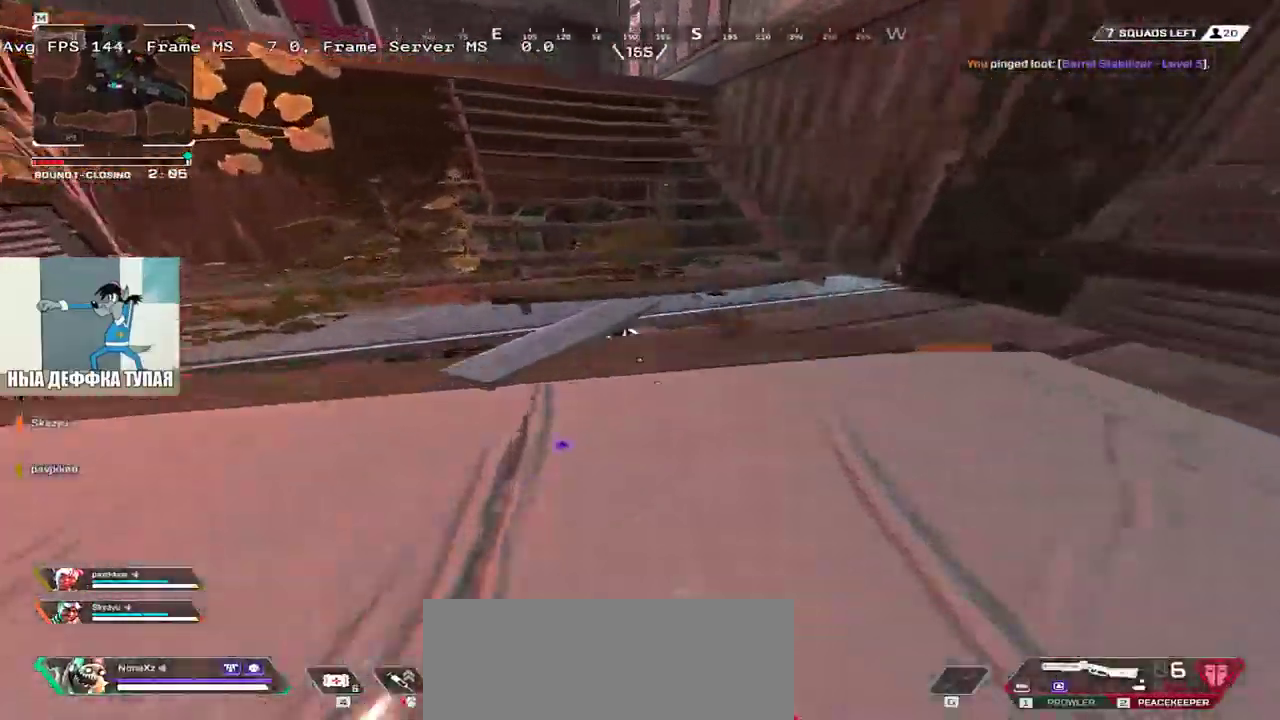
{"keys": ["c"], "mouse": [], "events": [[17, "w", "up"], [33, "ctrl", "up"], [67, "e", "down"], [117, "q", "down"], [150, "e", "up"], [217, "w", "down"], [267, "q", "up"], [333, "e", "down"], [383, "w", "up"], [483, "e", "up"], [500, "c", "down"]]}
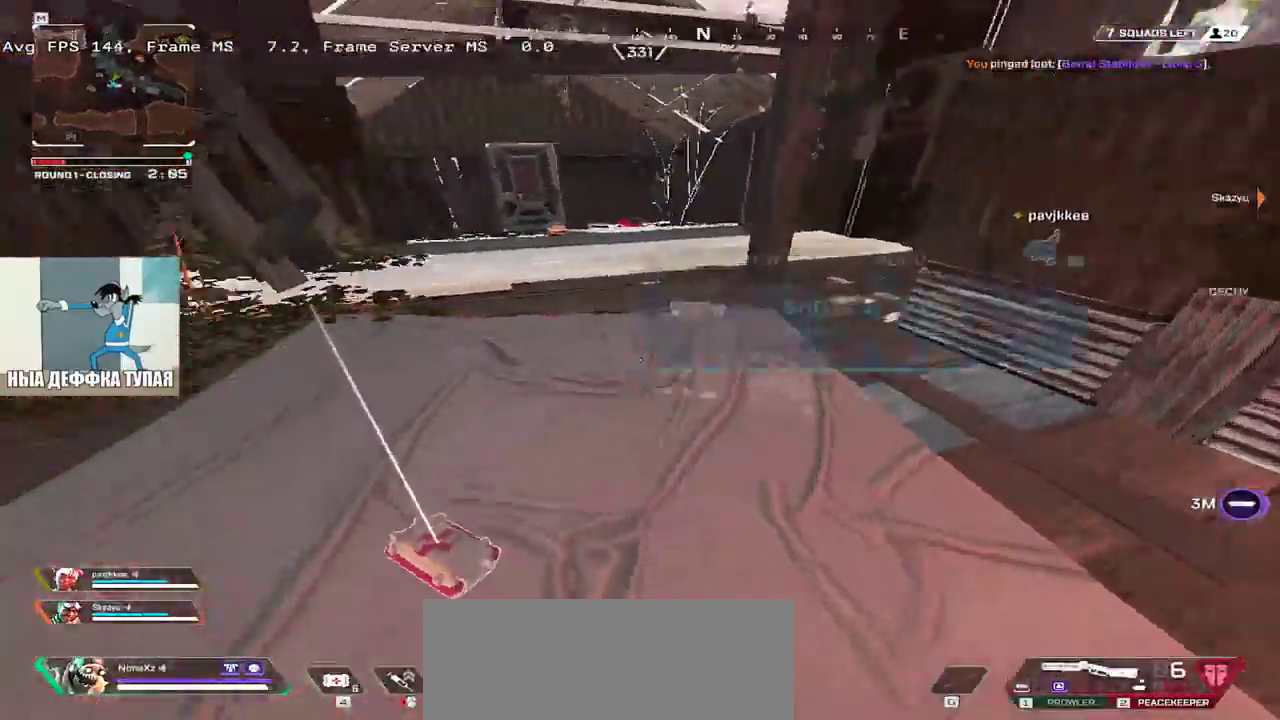
{"keys": ["e", "w"], "mouse": [], "events": [[17, "s", "down"], [33, "q", "down"], [83, "c", "up"], [333, "c", "down"], [333, "s", "up"], [367, "e", "down"], [383, "shift", "down"], [400, "q", "up"], [433, "c", "up"], [500, "shift", "up"], [500, "w", "down"]]}
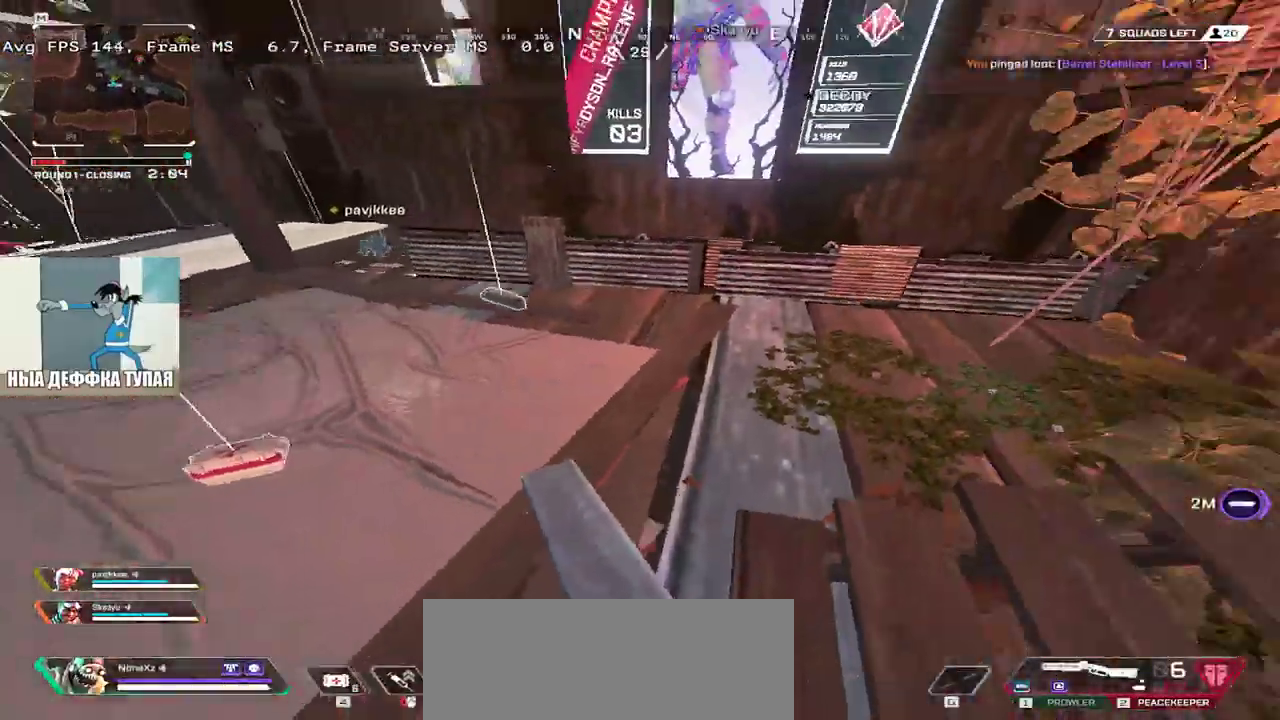
{"keys": ["e"], "mouse": [], "events": [[117, "w", "up"], [283, "tab", "down"], [333, "tab", "up"]]}
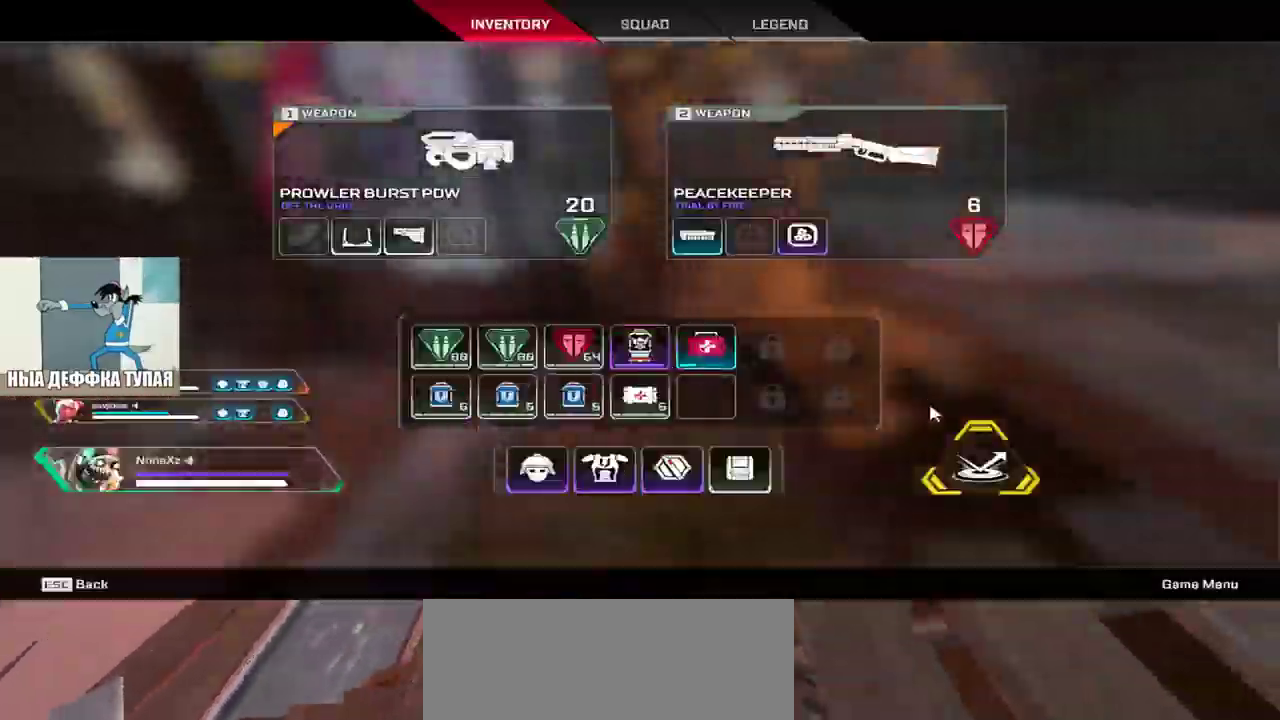
{"keys": ["e", "w"], "mouse": [], "events": [[133, "tab", "down"], [183, "shift", "down"], [200, "w", "down"], [233, "tab", "up"], [300, "shift", "up"]]}
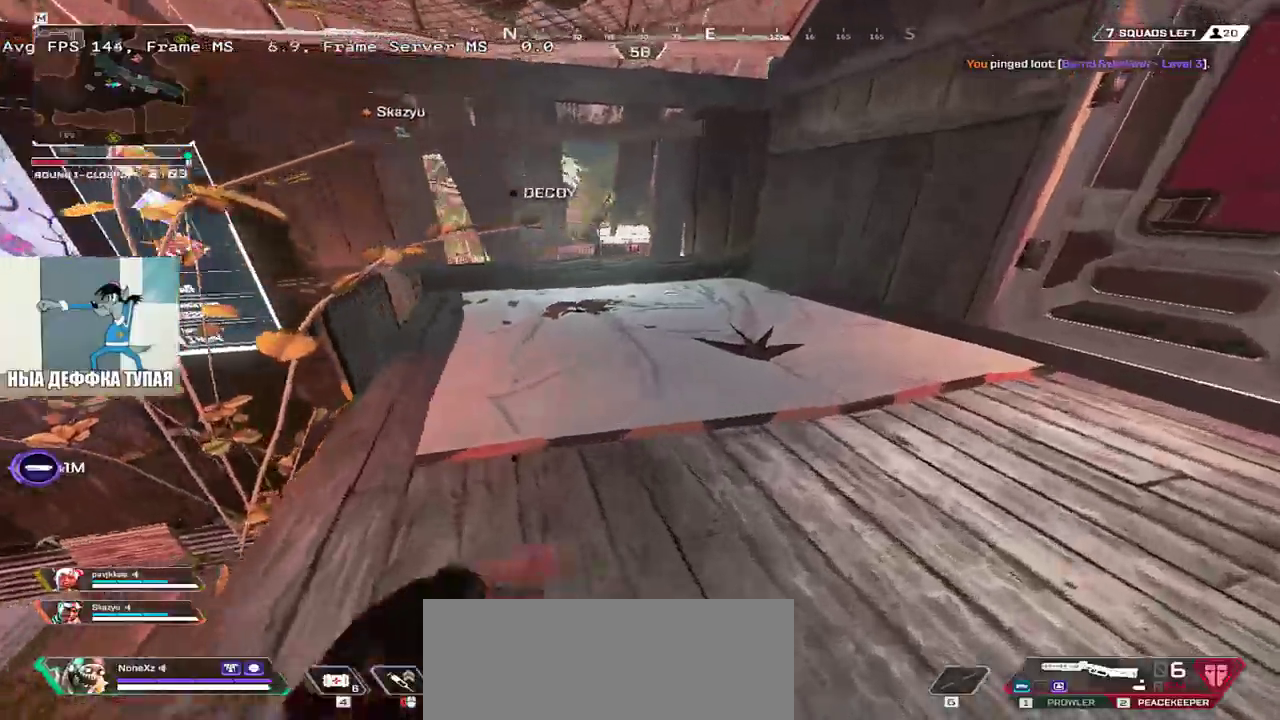
{"keys": ["q", "w"], "mouse": [], "events": [[167, "e", "up"], [233, "c", "down"], [317, "c", "up"], [317, "q", "down"], [367, "shift", "down"], [483, "shift", "up"]]}
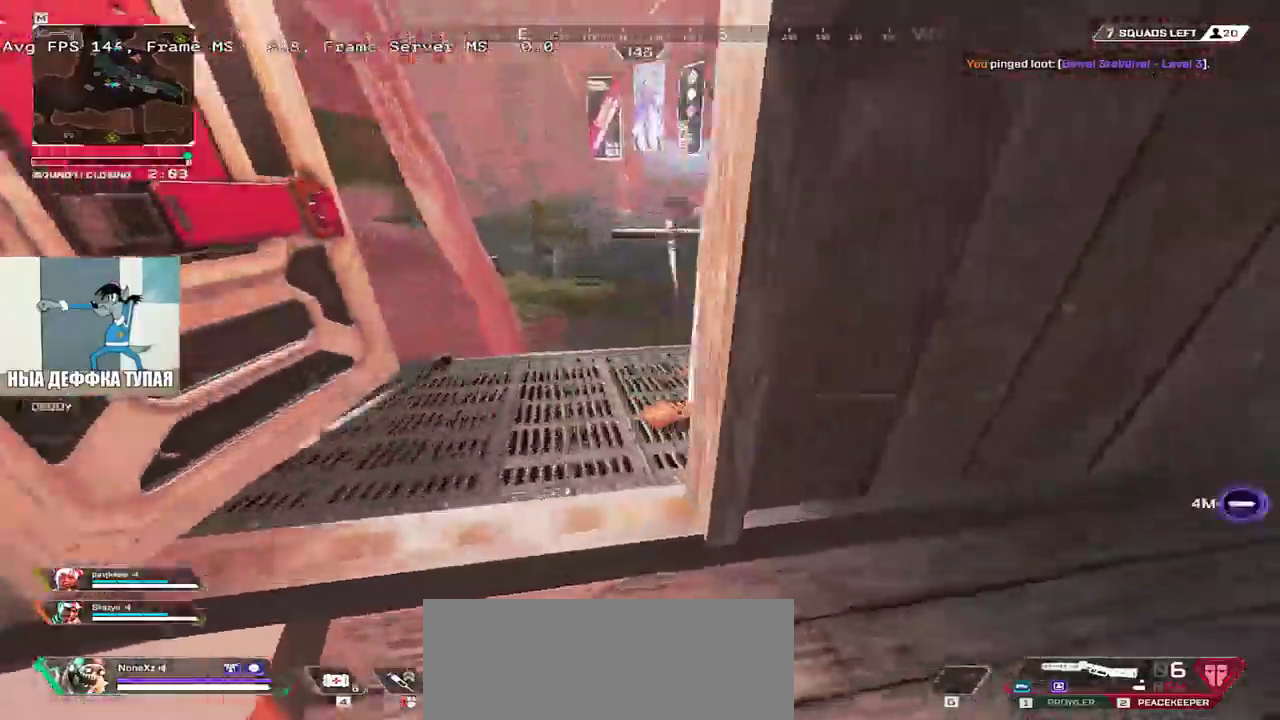
{"keys": ["e", "w"], "mouse": [], "events": [[183, "q", "up"], [183, "w", "up"], [267, "e", "down"], [283, "w", "down"], [300, "shift", "down"], [367, "shift", "up"]]}
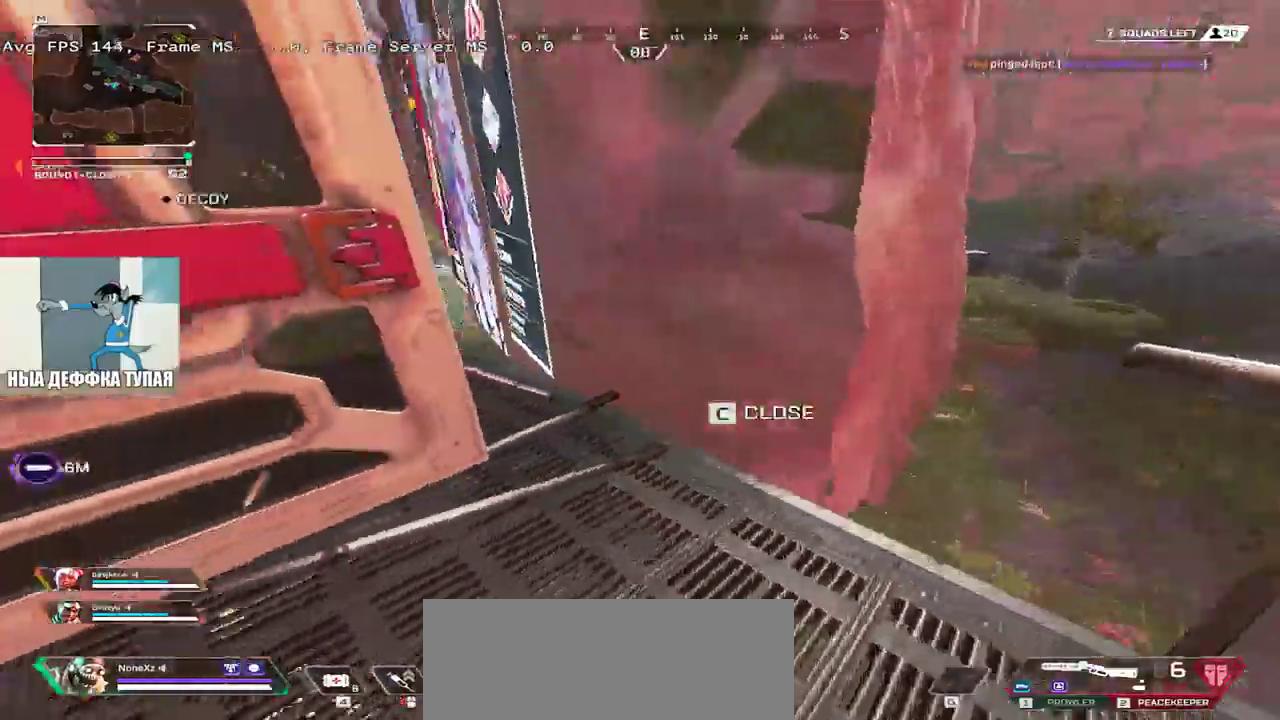
{"keys": ["w"], "mouse": [], "events": [[83, "e", "up"], [83, "q", "down"], [183, "q", "up"]]}
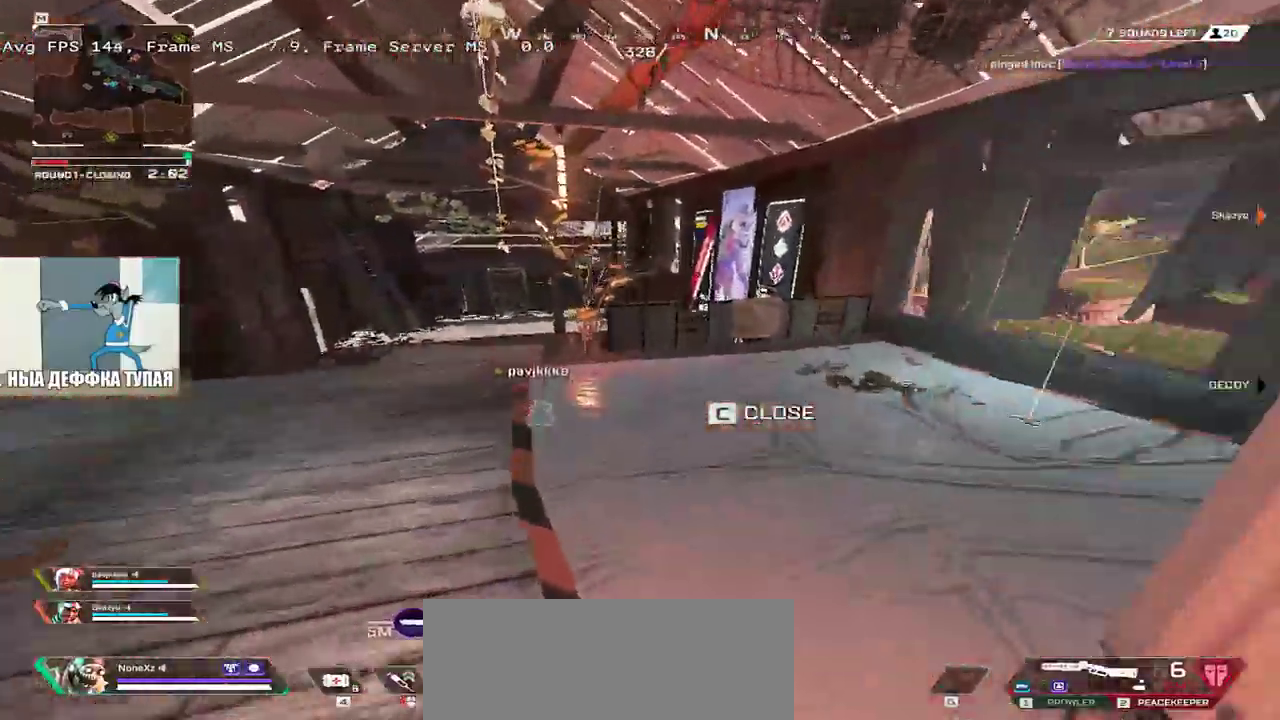
{"keys": ["w"], "mouse": [], "events": []}
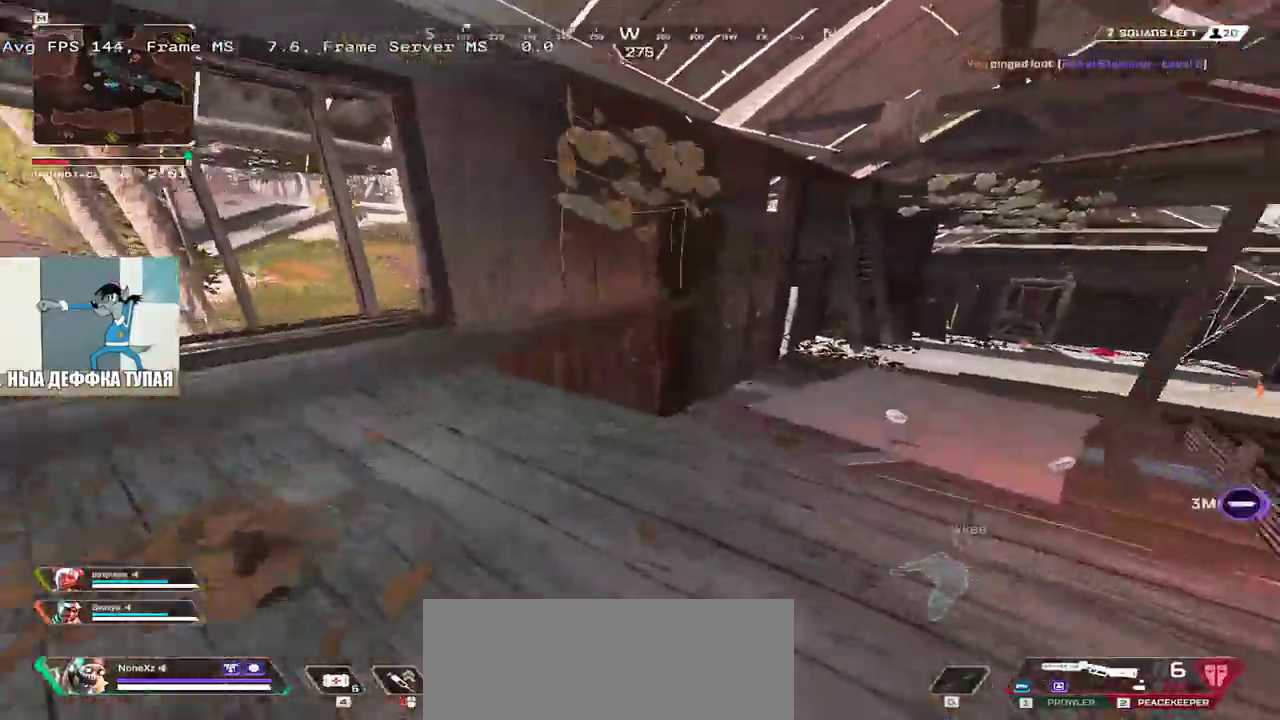
{"keys": ["ctrl", "w"], "mouse": [], "events": [[267, "ctrl", "down"]]}
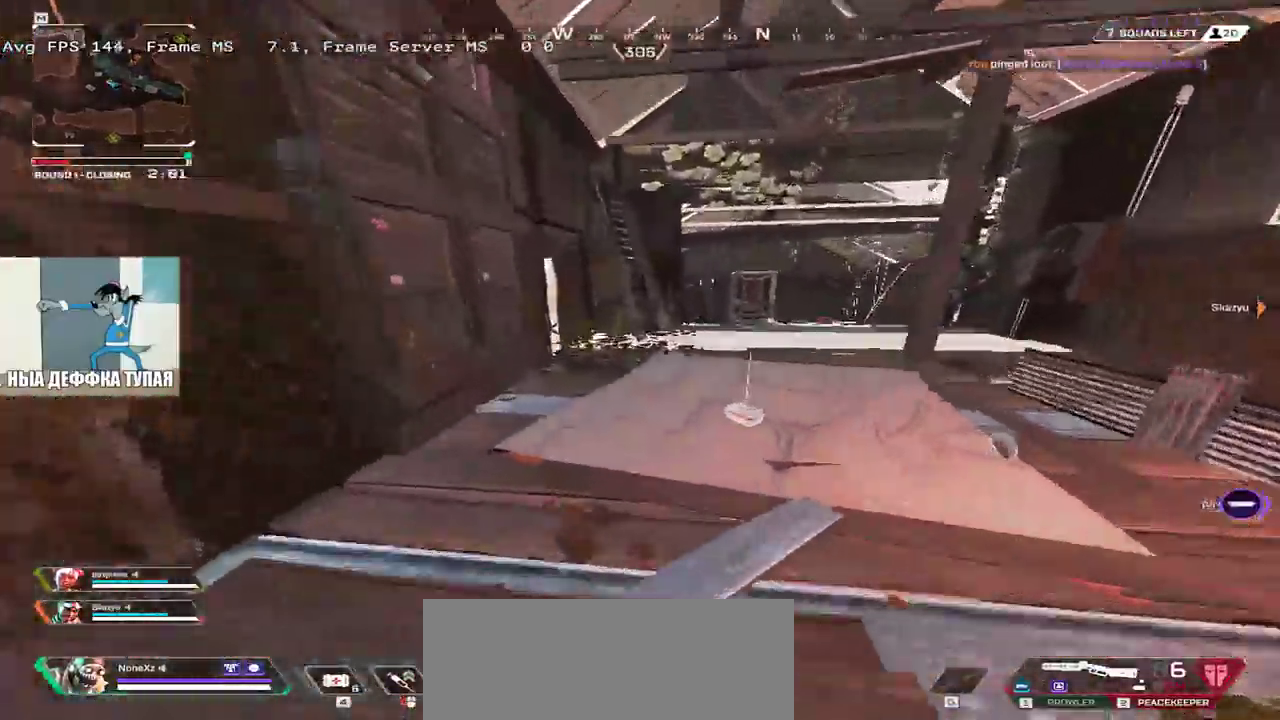
{"keys": ["w"], "mouse": [], "events": [[67, "mouse_right", "down"], [167, "mouse_right", "up"], [233, "ctrl", "up"], [233, "e", "down"], [433, "e", "up"]]}
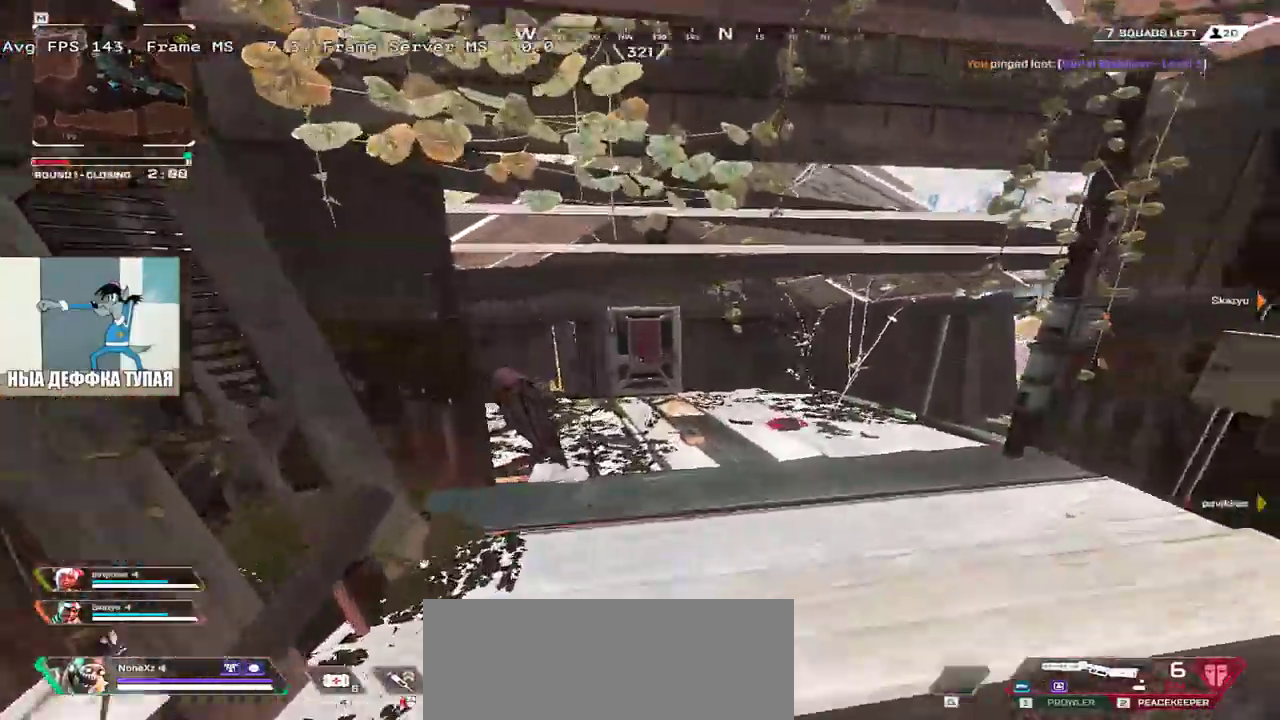
{"keys": ["w"], "mouse": [], "events": []}
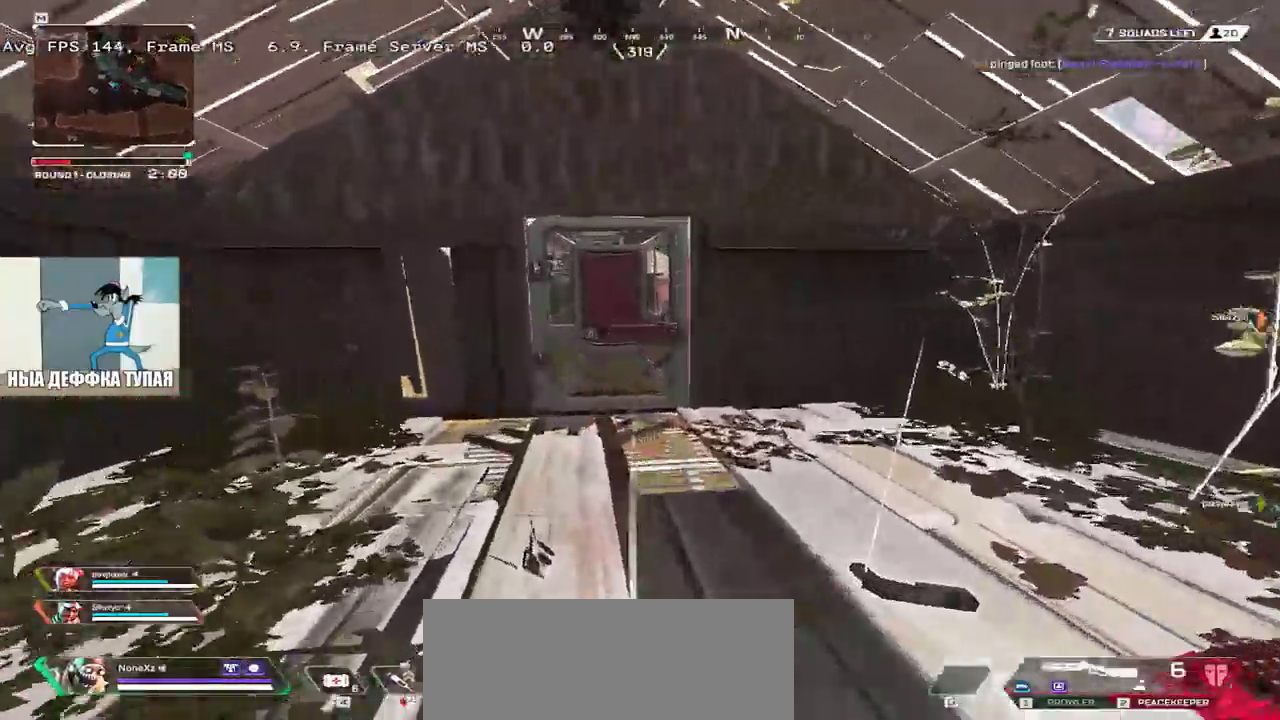
{"keys": ["q", "w"], "mouse": [], "events": [[333, "c", "down"], [367, "q", "down"], [400, "c", "up"]]}
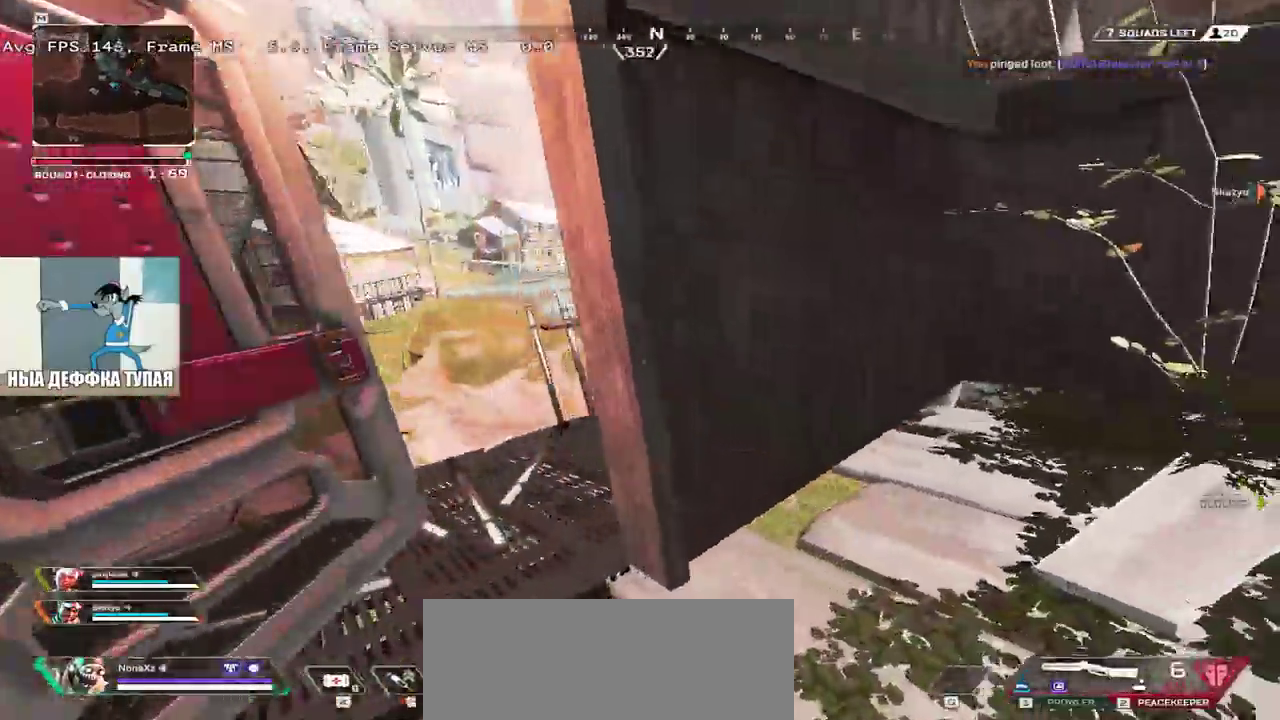
{"keys": ["e", "w"], "mouse": [], "events": [[433, "q", "up"], [483, "e", "down"]]}
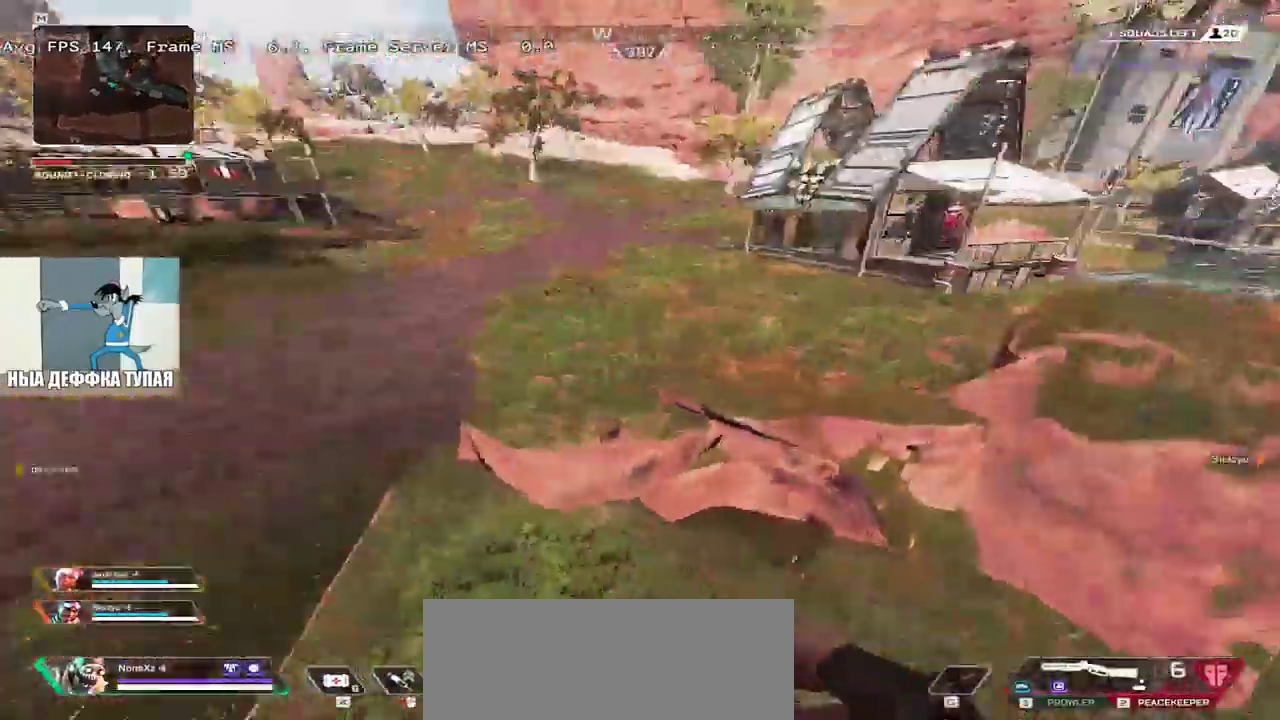
{"keys": ["q", "w"], "mouse": [], "events": [[183, "w", "up"], [383, "e", "up"], [383, "shift", "down"], [383, "w", "down"], [433, "q", "down"], [483, "shift", "up"]]}
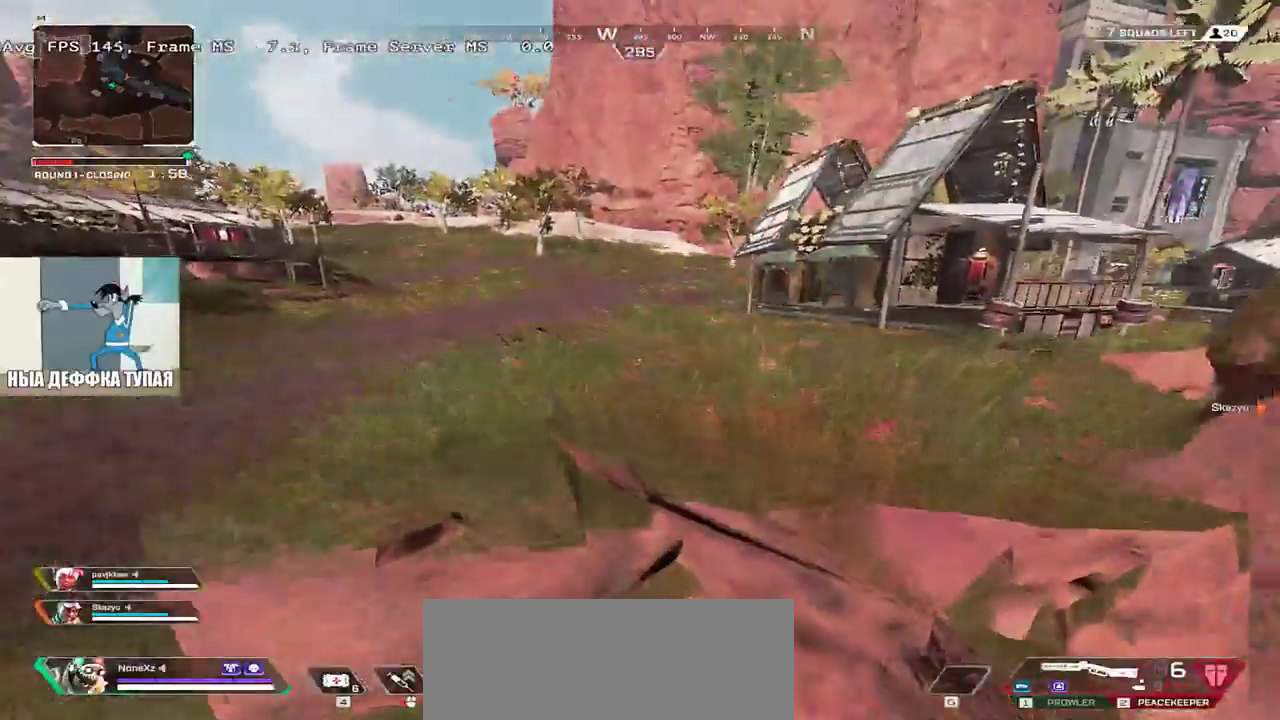
{"keys": ["w"], "mouse": ["right"], "events": [[183, "q", "up"], [250, "mouse_right", "down"]]}